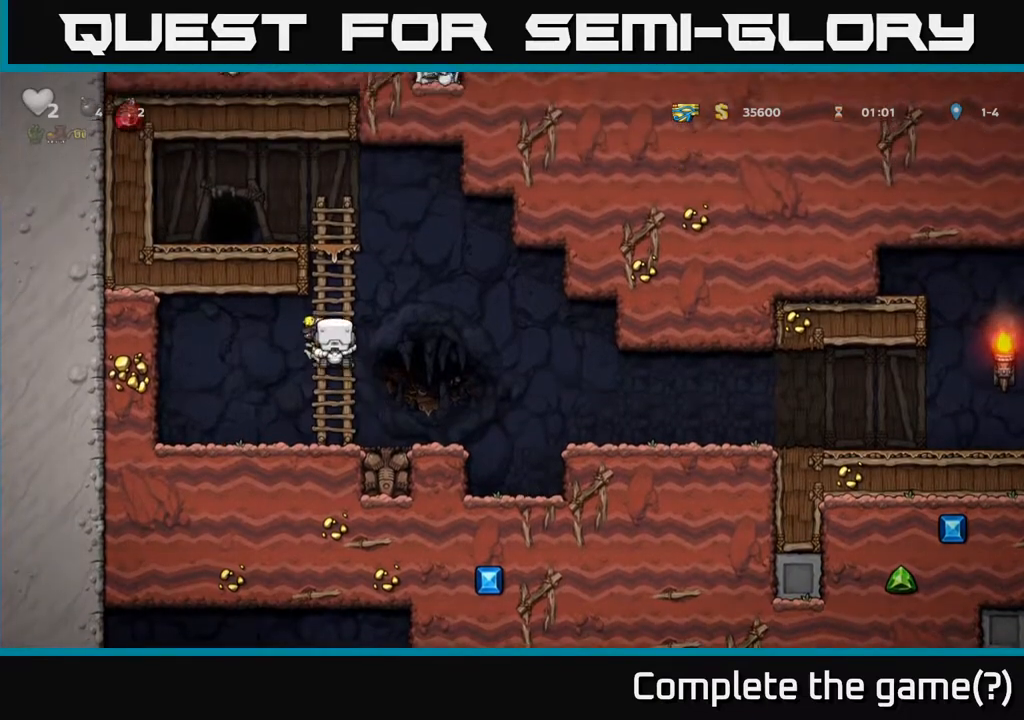
Gameplay with a controller (Xbox layout); each line is a JSON object with the inputs held at the frame after it. "events" lists button and stick changes between this image and that frame as [ms after this image, input, new state], when the widget could be followed in between.
{"buttons": ["DPAD_LEFT"], "left_stick": "center", "right_stick": "center", "events": [[17, "A", "down"], [217, "A", "up"], [333, "A", "down"], [417, "DPAD_LEFT", "down"], [433, "DPAD_UP", "up"], [450, "A", "up"]]}
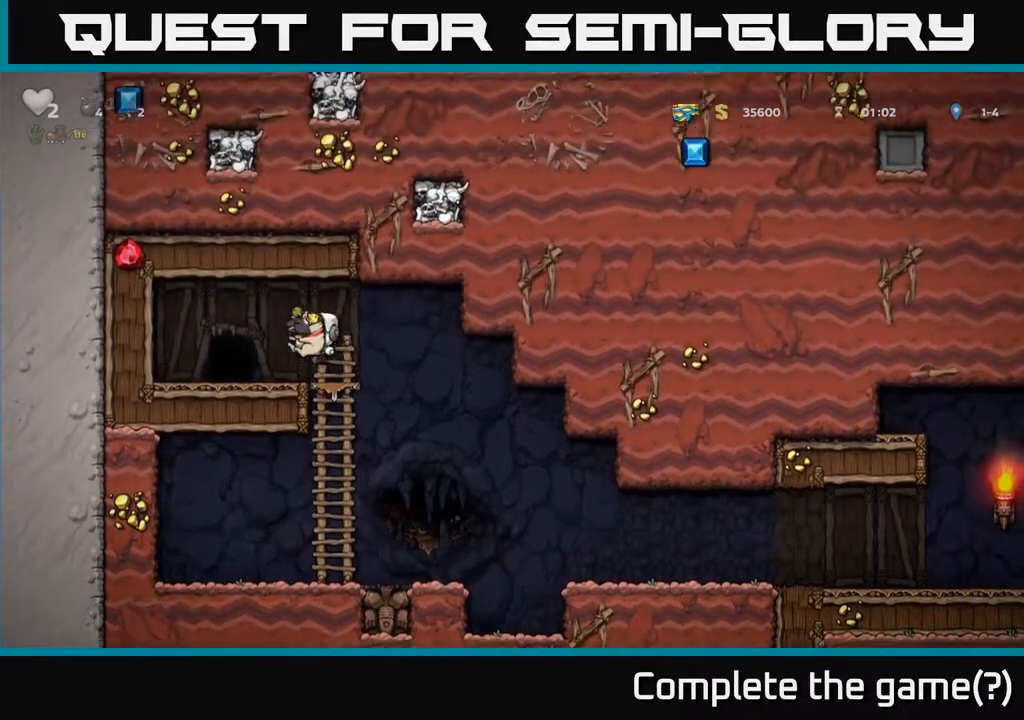
{"buttons": [], "left_stick": "center", "right_stick": "center", "events": [[83, "DPAD_LEFT", "up"], [250, "L2", "down"], [317, "L2", "up"], [417, "L2", "down"], [500, "L2", "up"]]}
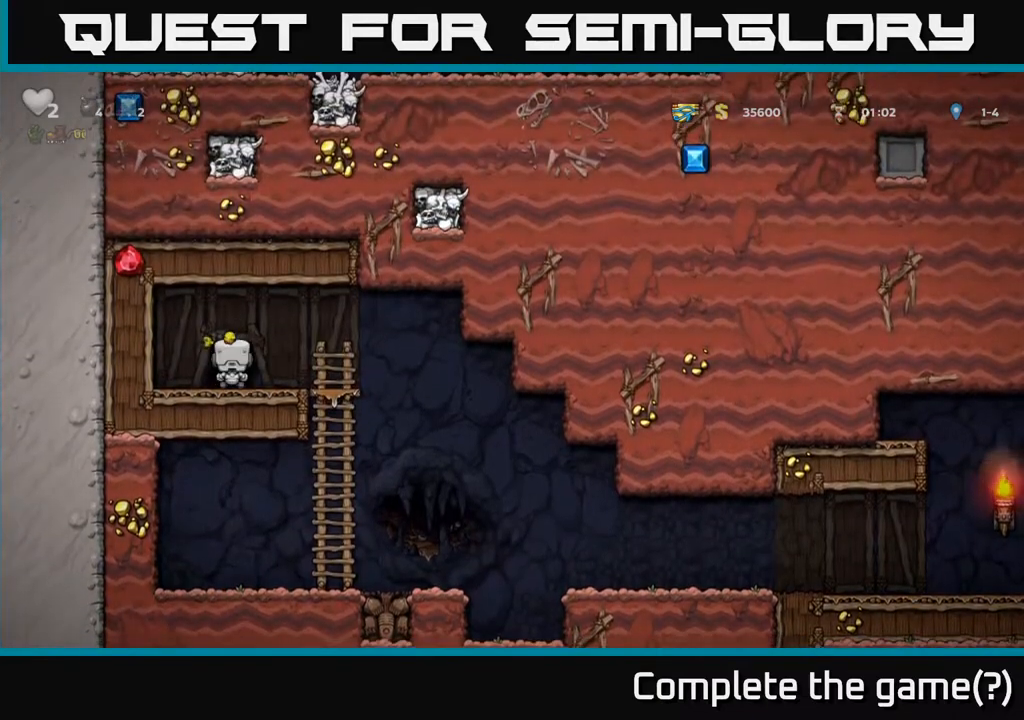
{"buttons": [], "left_stick": "center", "right_stick": "center", "events": []}
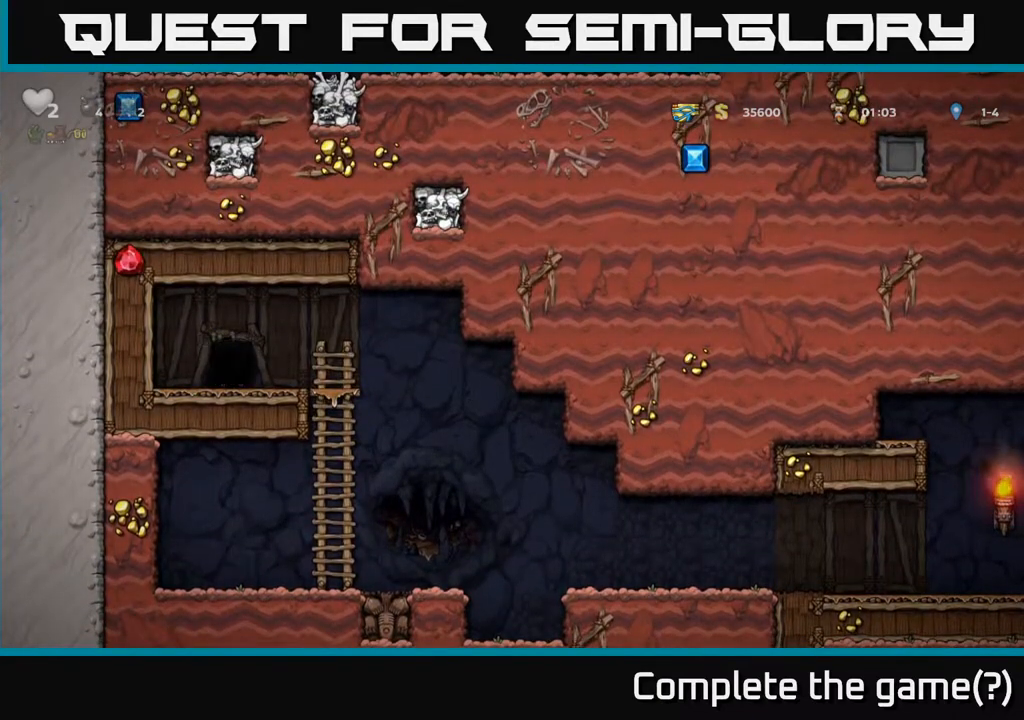
{"buttons": [], "left_stick": "center", "right_stick": "center", "events": []}
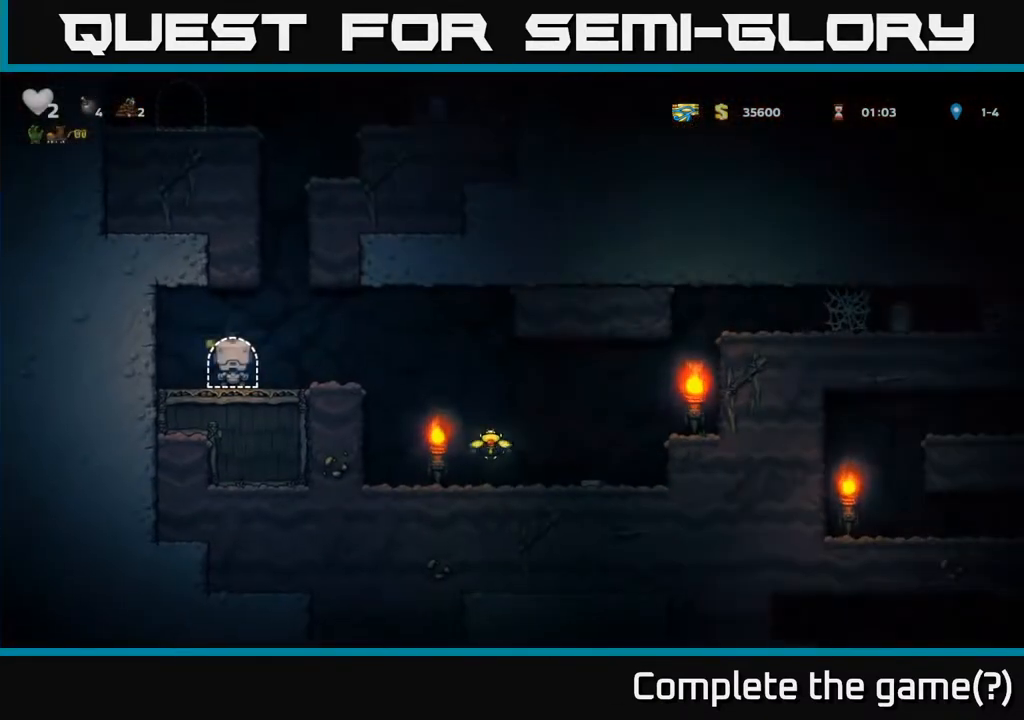
{"buttons": ["A", "DPAD_RIGHT"], "left_stick": "center", "right_stick": "center", "events": [[283, "DPAD_RIGHT", "down"], [500, "A", "down"]]}
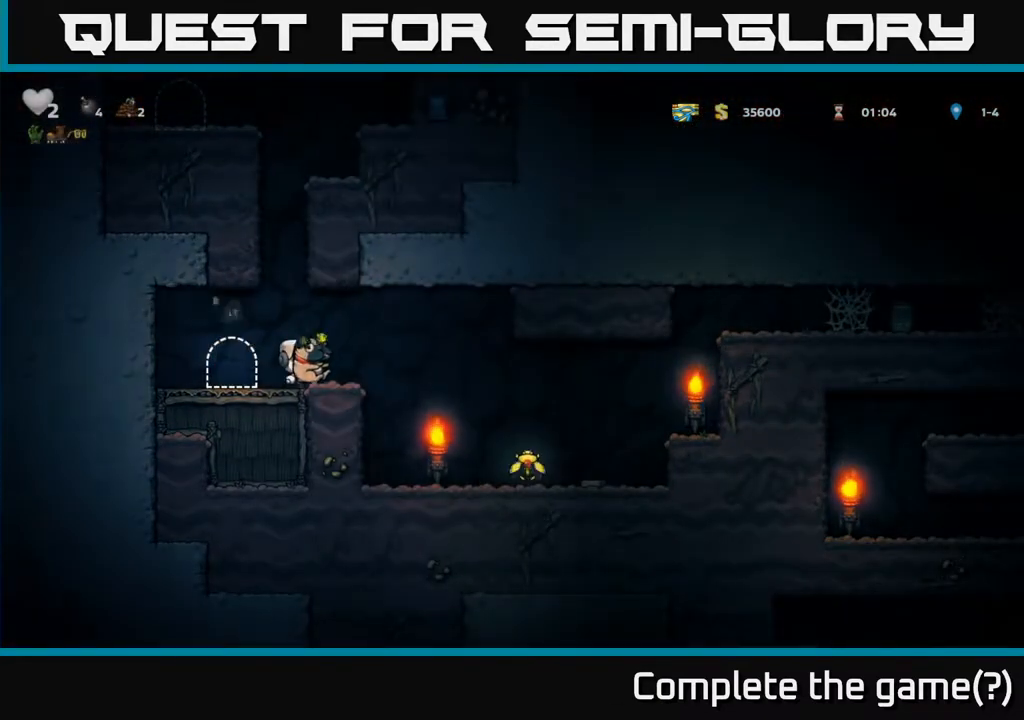
{"buttons": [], "left_stick": "center", "right_stick": "center", "events": [[50, "A", "up"], [500, "DPAD_RIGHT", "up"]]}
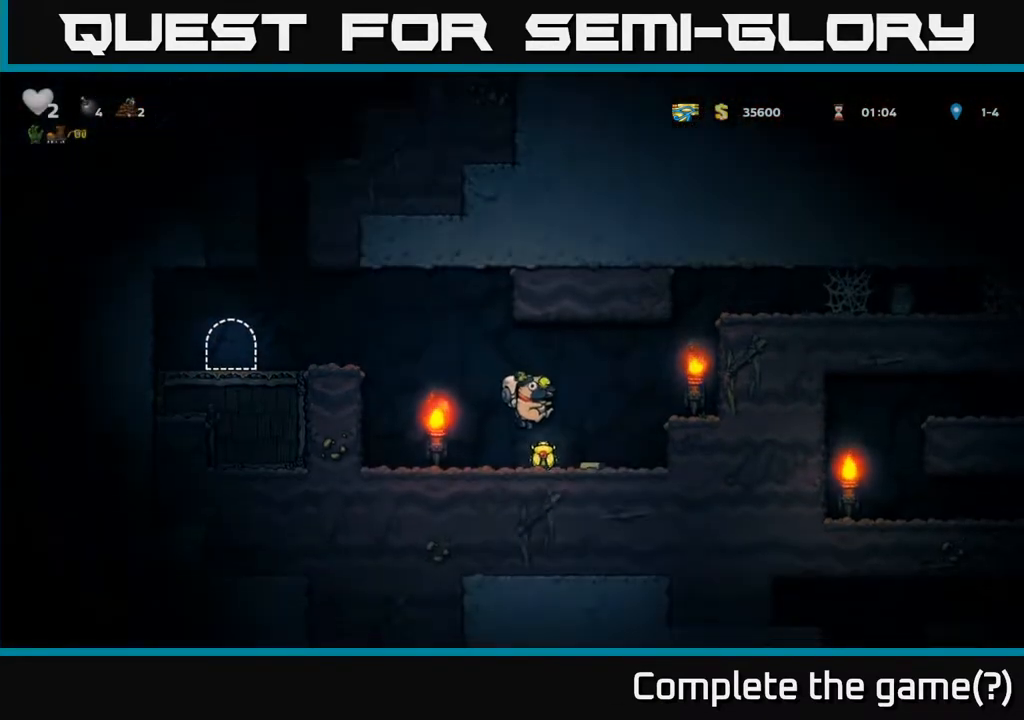
{"buttons": ["DPAD_LEFT"], "left_stick": "center", "right_stick": "center", "events": [[50, "DPAD_LEFT", "down"], [233, "A", "down"], [433, "A", "up"]]}
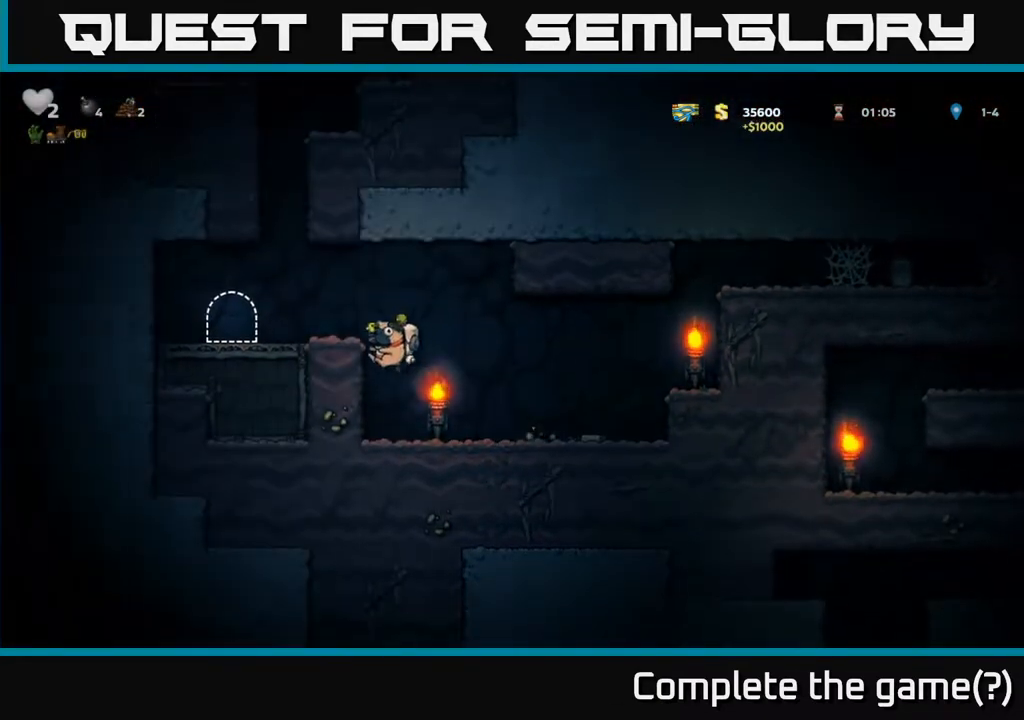
{"buttons": [], "left_stick": "center", "right_stick": "center", "events": [[117, "A", "down"], [250, "A", "up"], [350, "DPAD_LEFT", "up"]]}
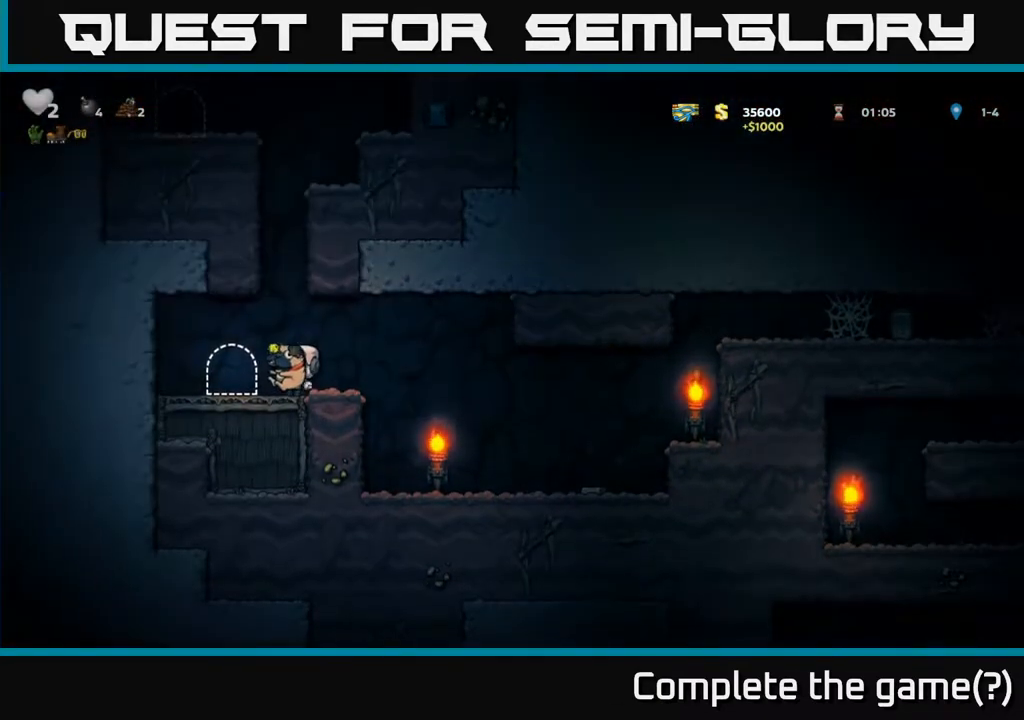
{"buttons": [], "left_stick": "center", "right_stick": "center", "events": [[317, "DPAD_LEFT", "down"], [367, "DPAD_LEFT", "up"]]}
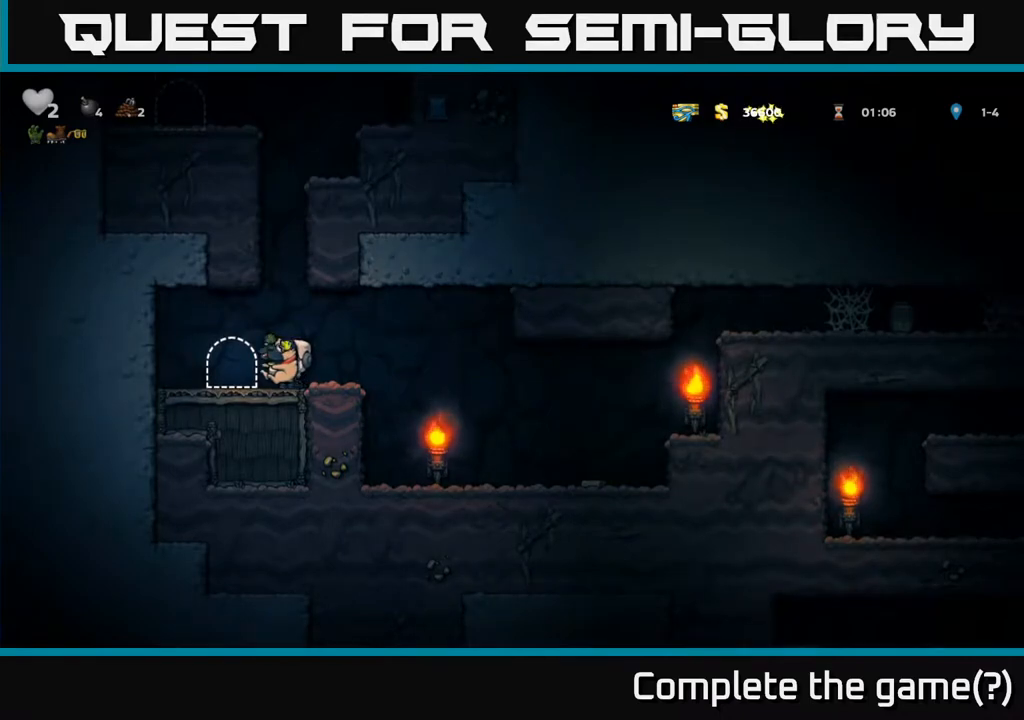
{"buttons": ["A", "DPAD_RIGHT"], "left_stick": "center", "right_stick": "center", "events": [[200, "A", "down"], [450, "DPAD_RIGHT", "down"]]}
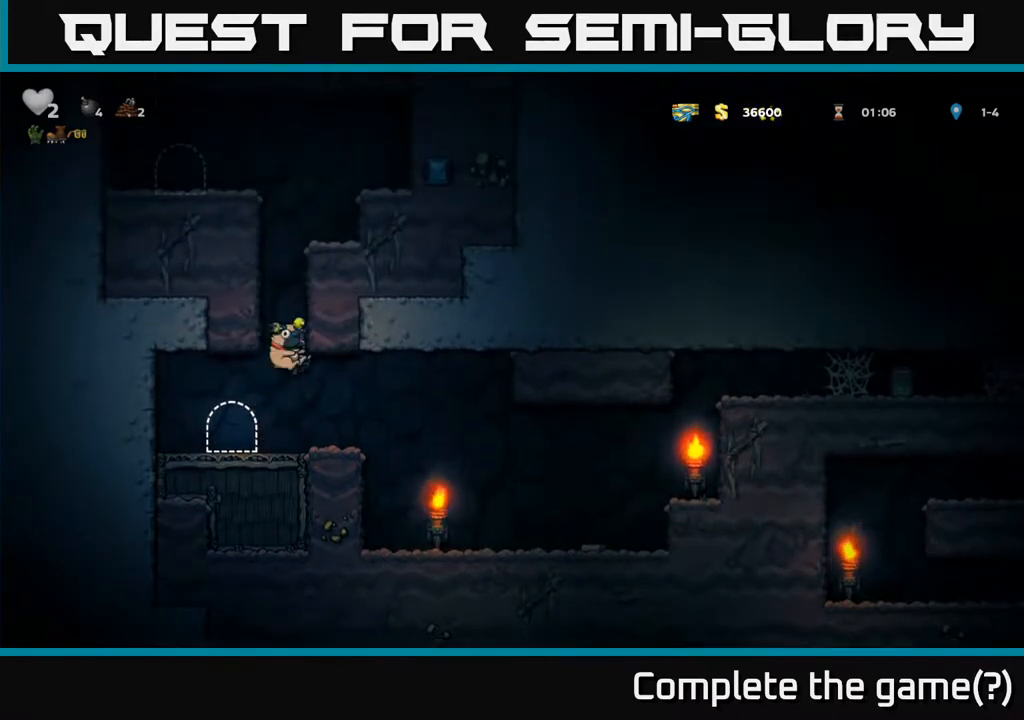
{"buttons": ["A", "DPAD_RIGHT"], "left_stick": "center", "right_stick": "center", "events": [[33, "A", "up"], [117, "A", "down"], [283, "A", "up"], [483, "A", "down"]]}
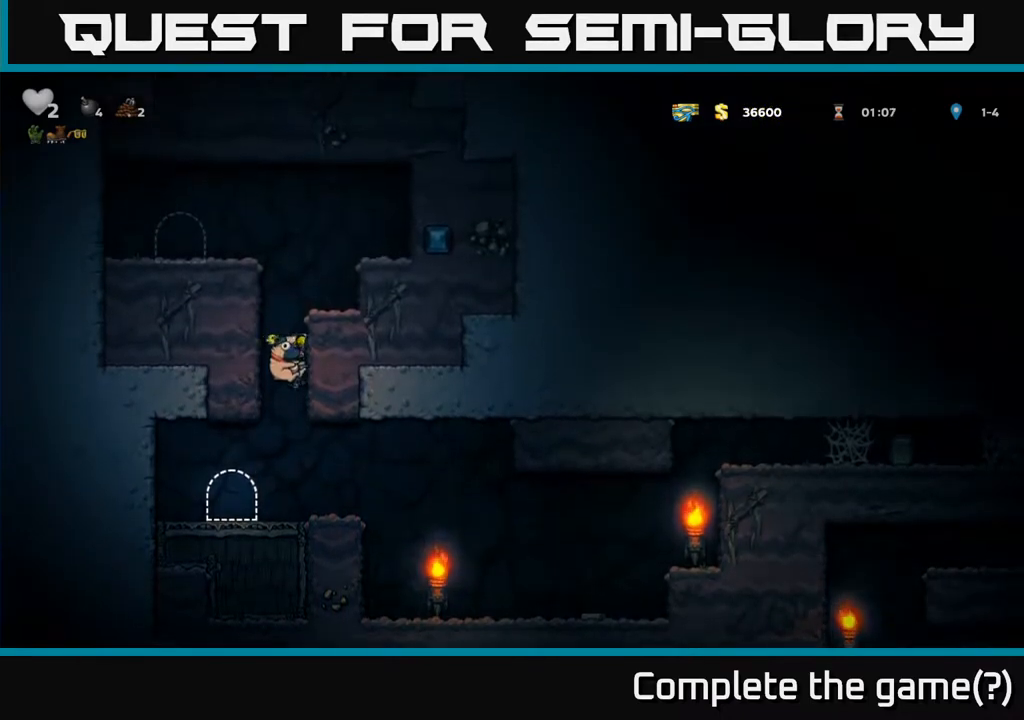
{"buttons": ["A", "DPAD_RIGHT"], "left_stick": "center", "right_stick": "center", "events": [[217, "A", "up"], [433, "A", "down"]]}
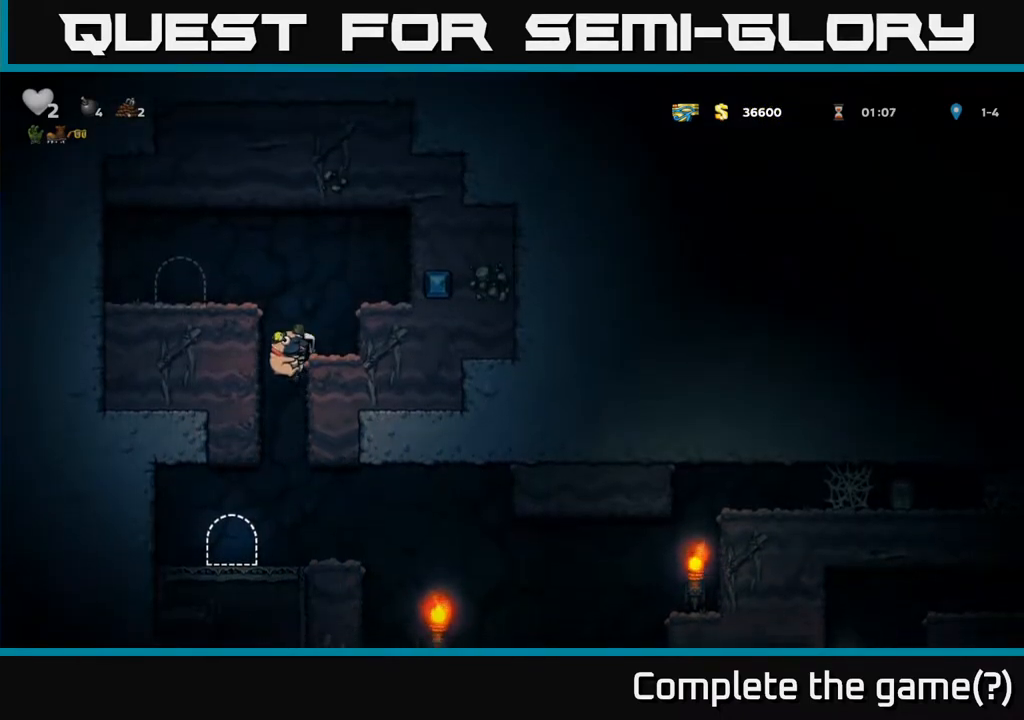
{"buttons": [], "left_stick": "center", "right_stick": "center", "events": [[100, "A", "up"], [300, "A", "down"], [433, "A", "up"], [467, "DPAD_RIGHT", "up"]]}
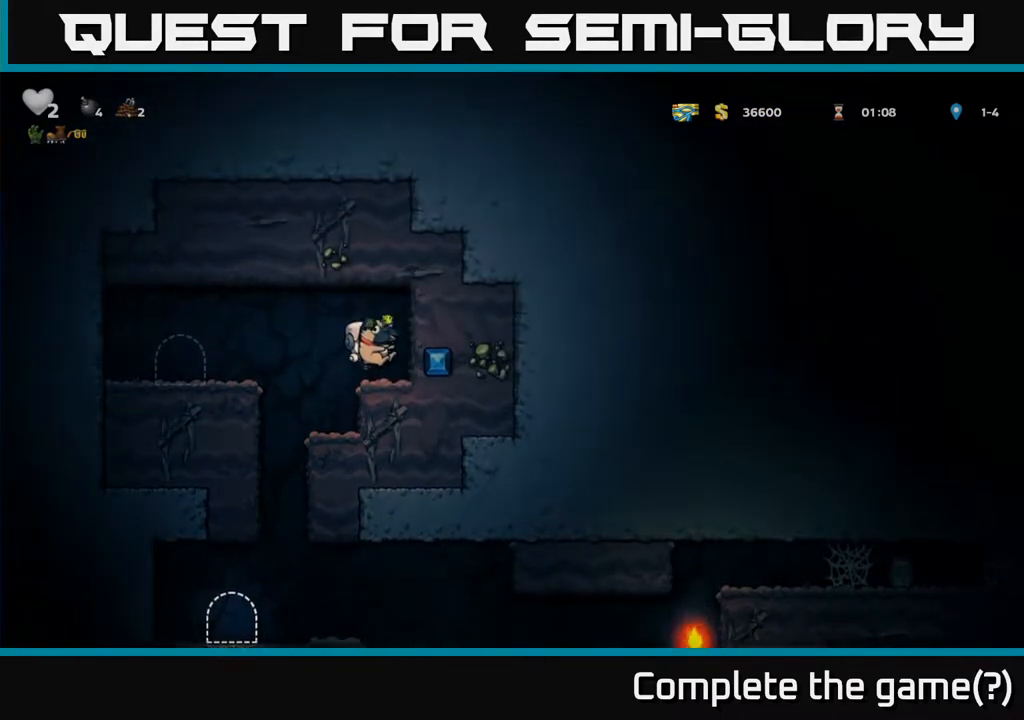
{"buttons": ["DPAD_LEFT"], "left_stick": "center", "right_stick": "center", "events": [[33, "DPAD_LEFT", "down"], [183, "DPAD_LEFT", "up"], [467, "DPAD_LEFT", "down"]]}
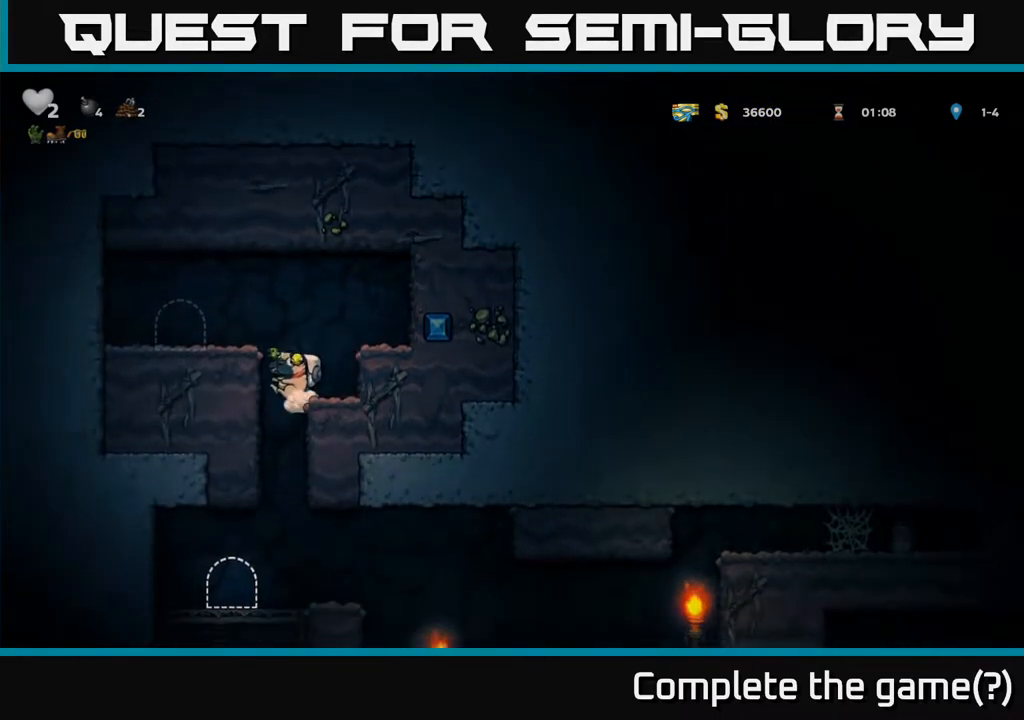
{"buttons": [], "left_stick": "center", "right_stick": "center", "events": [[17, "DPAD_LEFT", "up"]]}
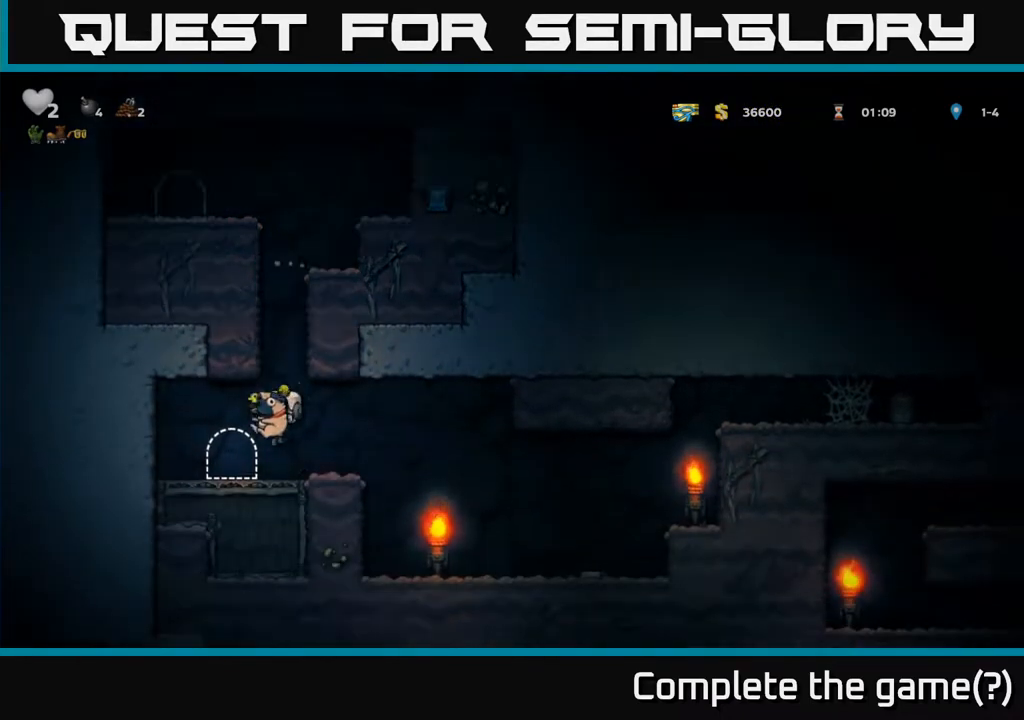
{"buttons": ["DPAD_RIGHT"], "left_stick": "center", "right_stick": "center", "events": [[50, "DPAD_RIGHT", "down"]]}
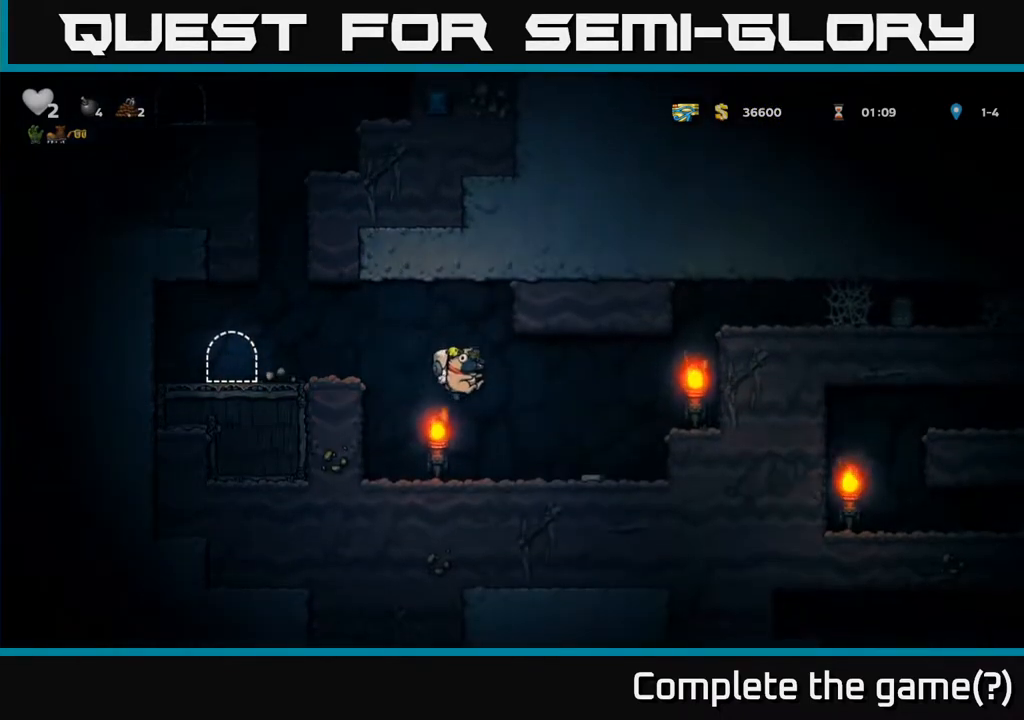
{"buttons": ["A", "DPAD_RIGHT"], "left_stick": "center", "right_stick": "center", "events": [[250, "A", "down"]]}
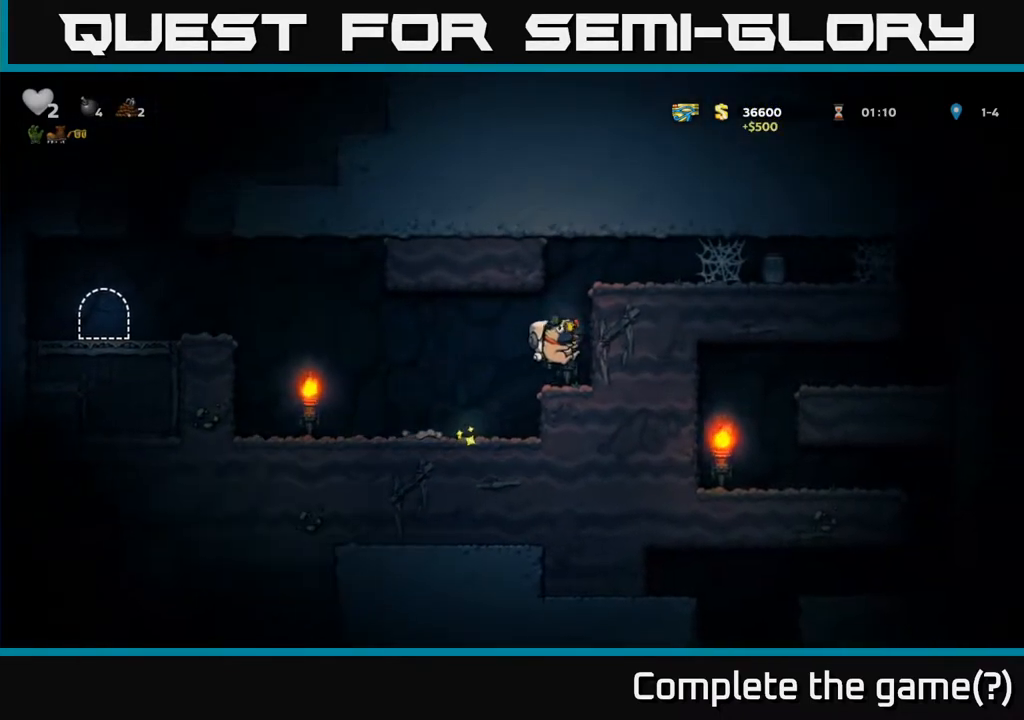
{"buttons": ["A", "DPAD_RIGHT"], "left_stick": "center", "right_stick": "center", "events": [[33, "A", "up"], [117, "A", "down"], [250, "A", "up"], [400, "A", "down"]]}
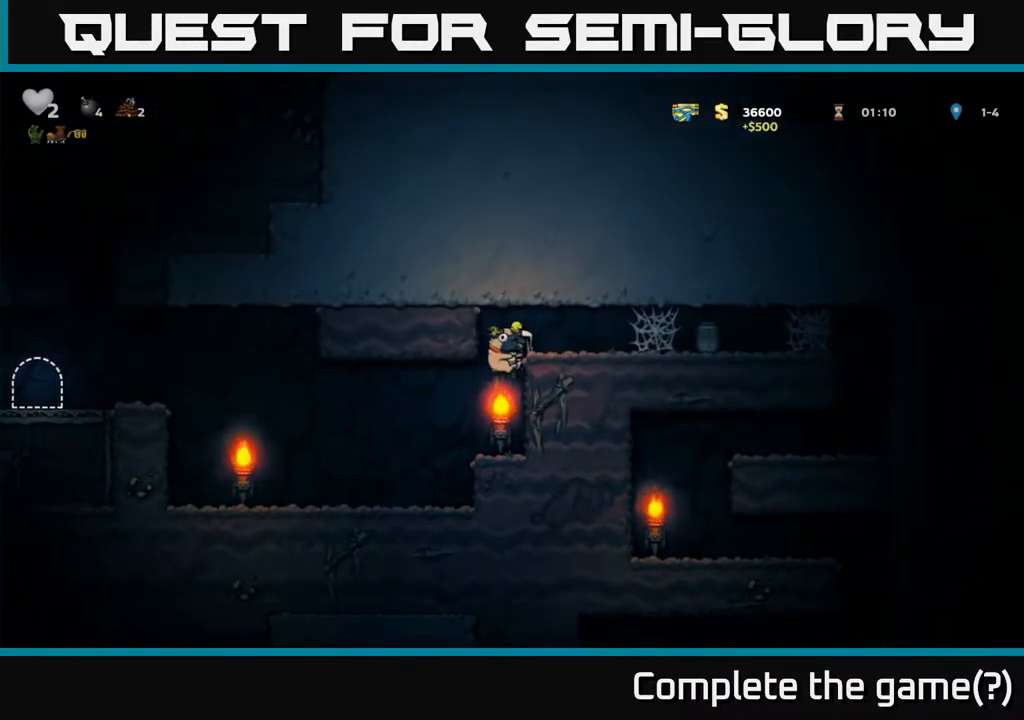
{"buttons": ["DPAD_RIGHT"], "left_stick": "center", "right_stick": "center", "events": [[67, "A", "up"], [383, "A", "down"], [450, "A", "up"]]}
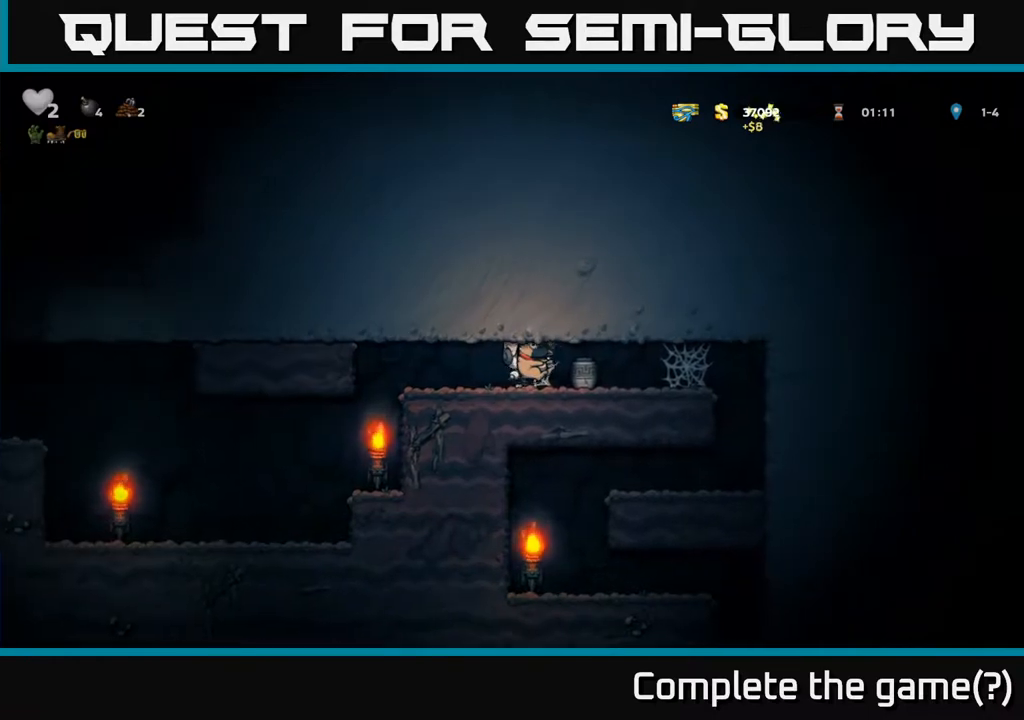
{"buttons": ["DPAD_RIGHT"], "left_stick": "center", "right_stick": "center", "events": [[17, "A", "down"], [67, "A", "up"], [167, "A", "down"], [217, "A", "up"], [283, "A", "down"], [350, "A", "up"], [433, "A", "down"], [500, "A", "up"]]}
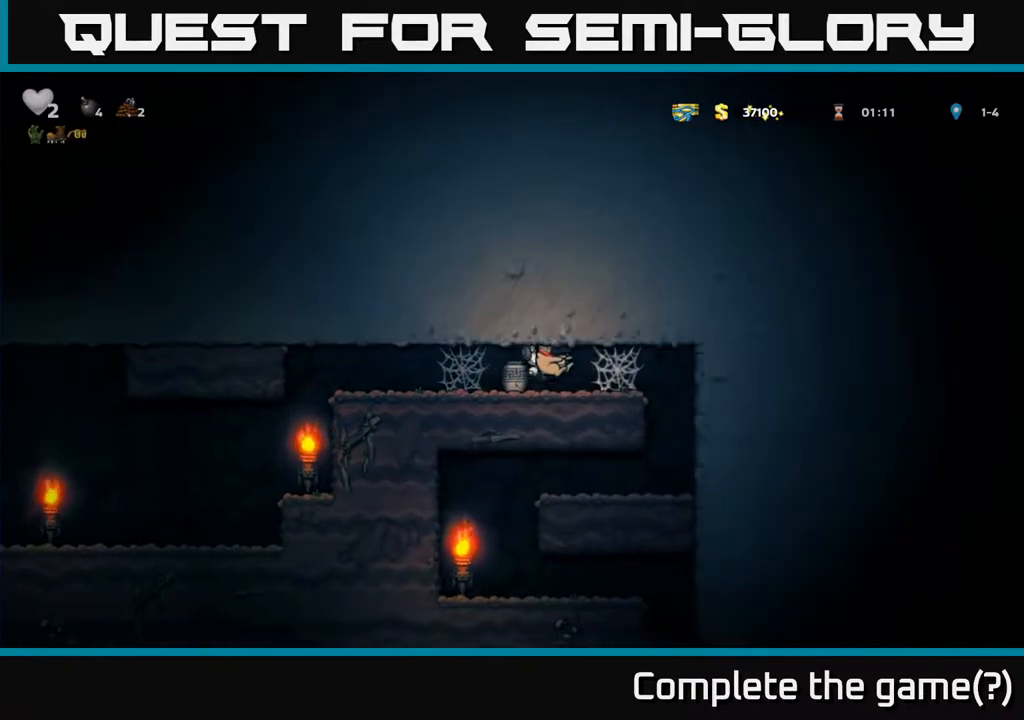
{"buttons": ["DPAD_LEFT"], "left_stick": "center", "right_stick": "center", "events": [[150, "X", "down"], [183, "DPAD_RIGHT", "up"], [217, "X", "up"], [300, "DPAD_LEFT", "down"]]}
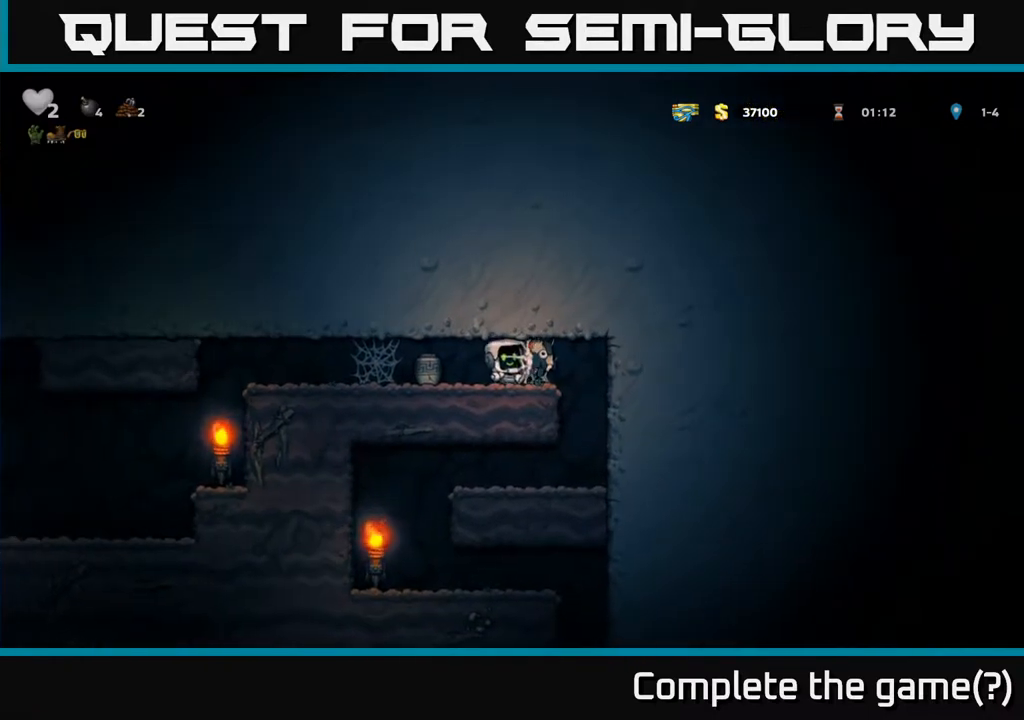
{"buttons": ["DPAD_RIGHT"], "left_stick": "center", "right_stick": "center", "events": [[333, "DPAD_LEFT", "up"], [367, "DPAD_DOWN", "down"], [417, "DPAD_RIGHT", "down"], [450, "DPAD_DOWN", "up"]]}
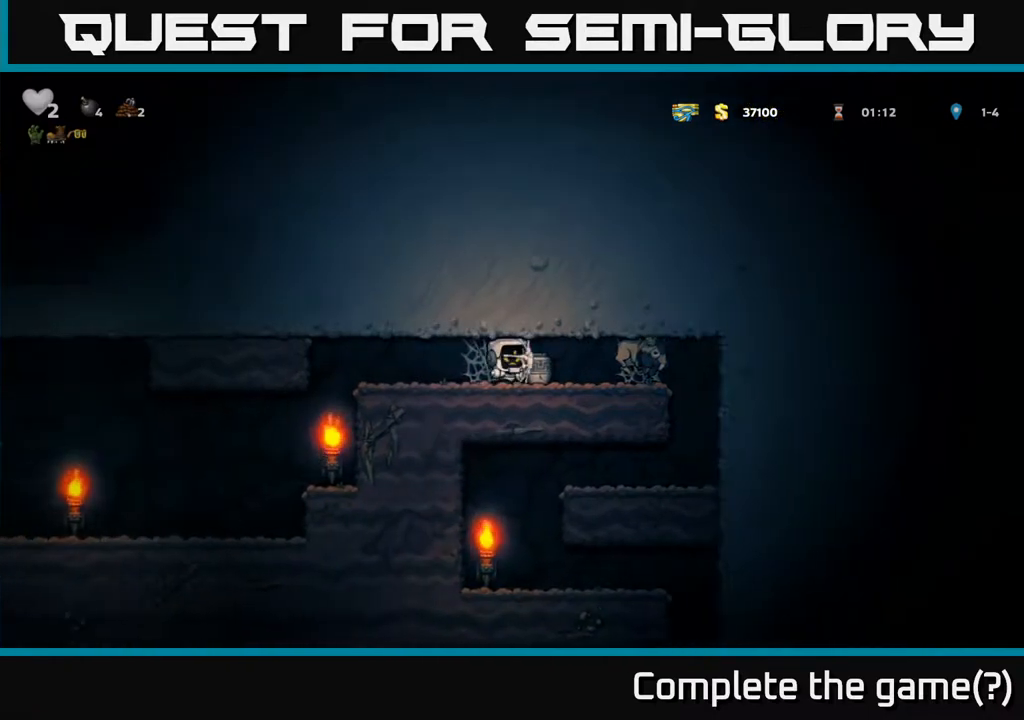
{"buttons": ["A", "DPAD_LEFT"], "left_stick": "center", "right_stick": "center", "events": [[83, "DPAD_DOWN", "down"], [100, "DPAD_RIGHT", "up"], [200, "X", "down"], [300, "X", "up"], [333, "DPAD_DOWN", "up"], [417, "DPAD_LEFT", "down"], [483, "A", "down"]]}
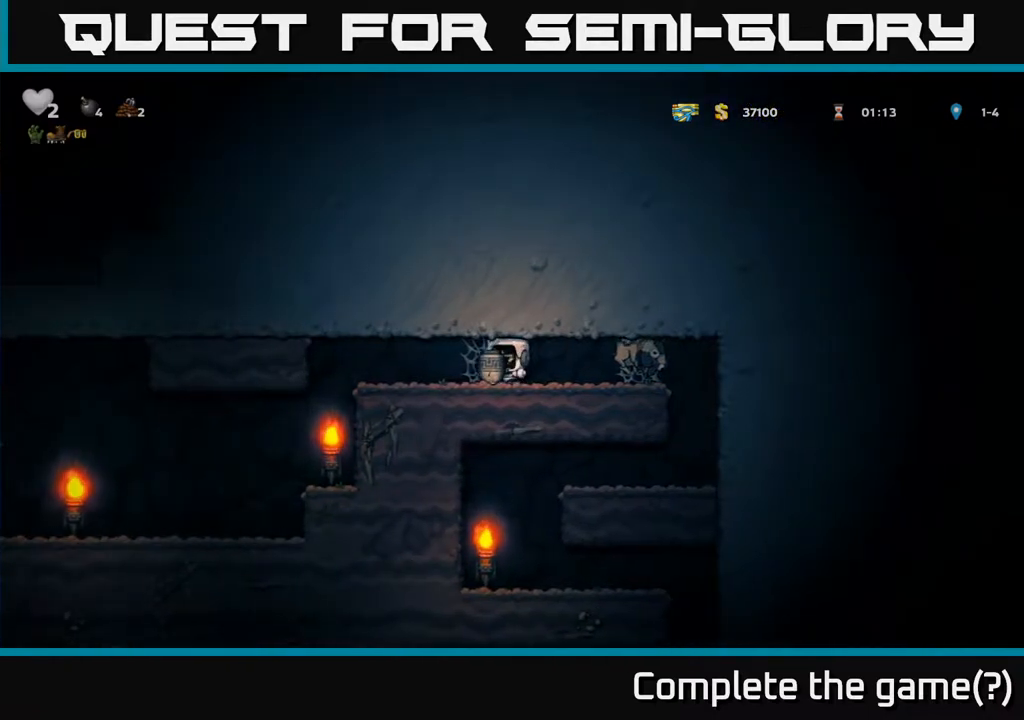
{"buttons": [], "left_stick": "center", "right_stick": "center", "events": [[83, "A", "up"], [133, "A", "down"], [200, "A", "up"], [283, "A", "down"], [350, "A", "up"], [467, "DPAD_LEFT", "up"]]}
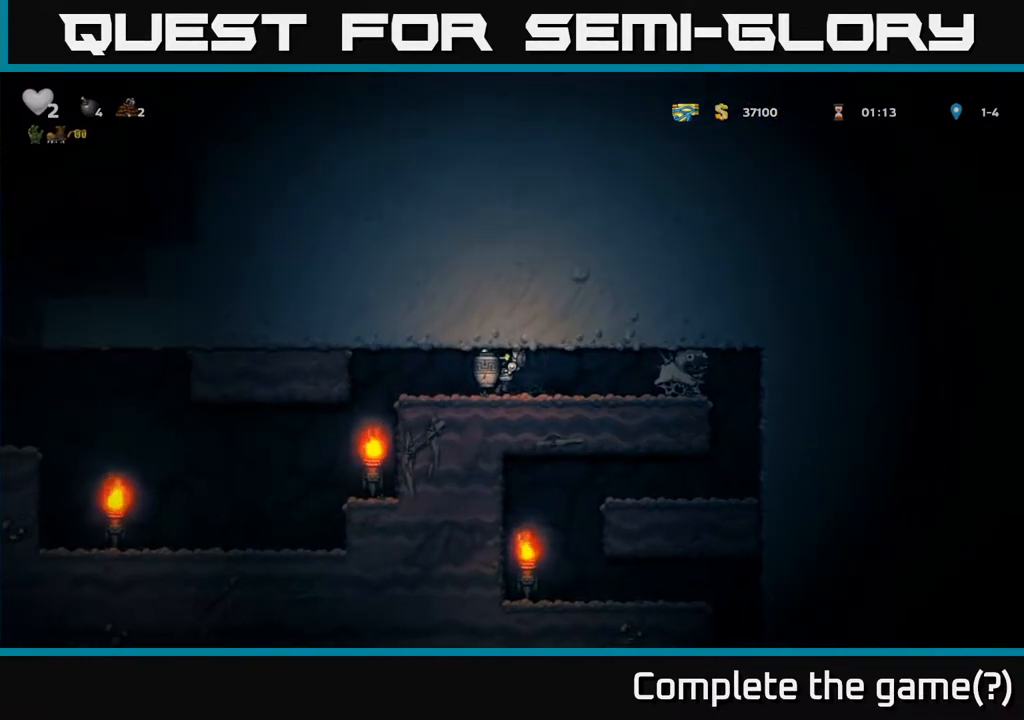
{"buttons": ["X"], "left_stick": "center", "right_stick": "center", "events": [[150, "DPAD_LEFT", "down"], [250, "DPAD_LEFT", "up"], [483, "X", "down"]]}
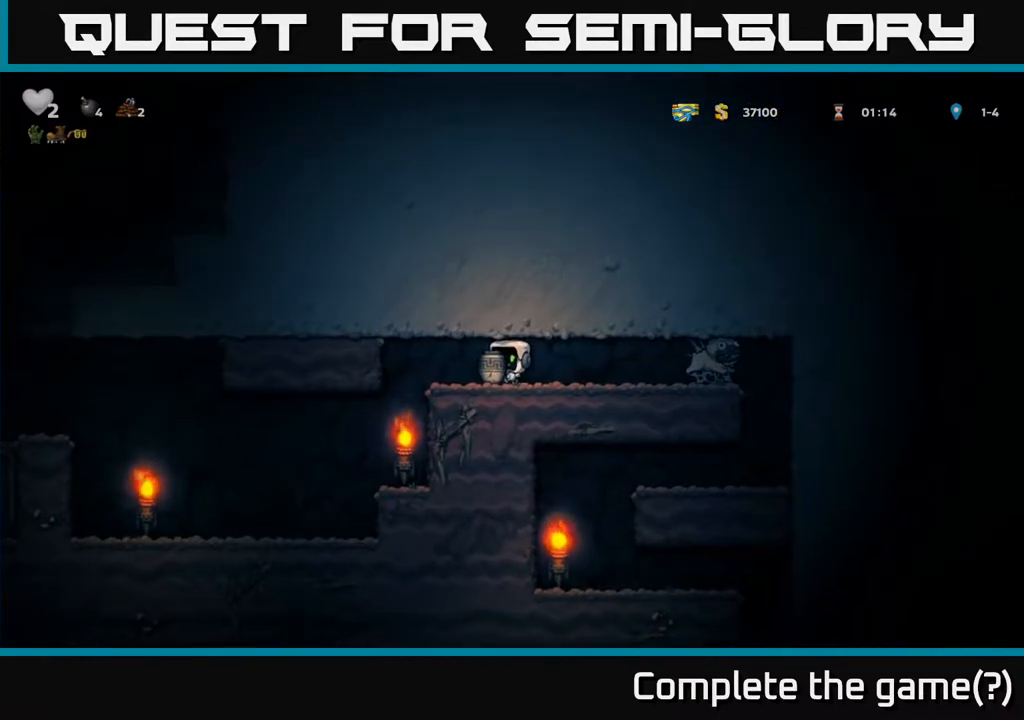
{"buttons": [], "left_stick": "center", "right_stick": "center", "events": [[67, "X", "up"]]}
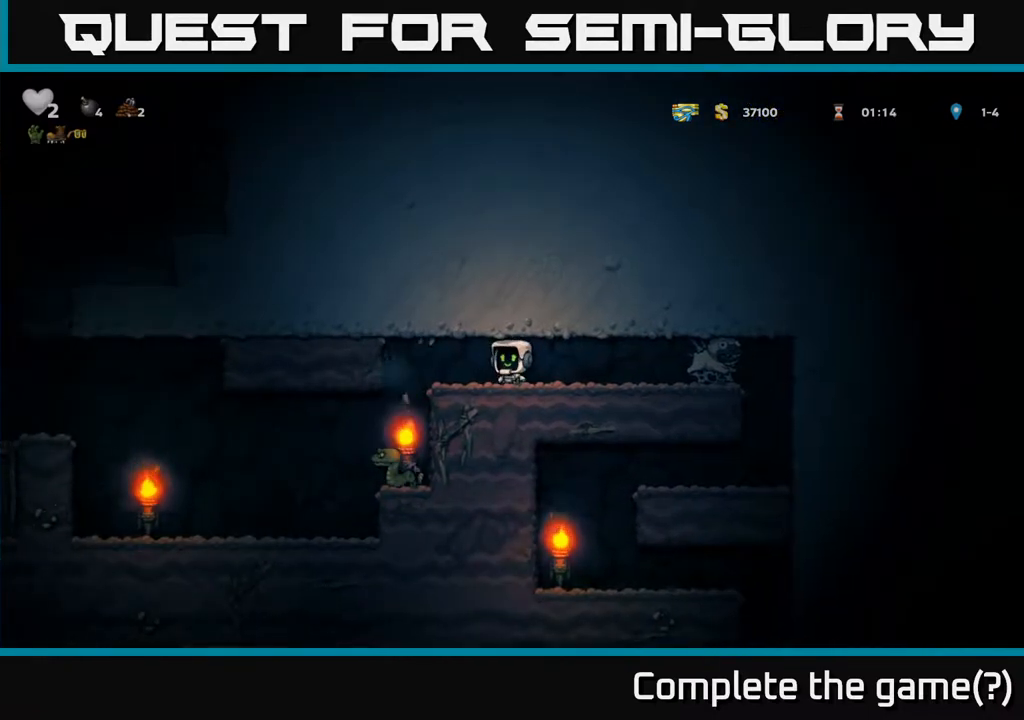
{"buttons": [], "left_stick": "center", "right_stick": "center", "events": [[50, "DPAD_LEFT", "down"], [300, "DPAD_LEFT", "up"]]}
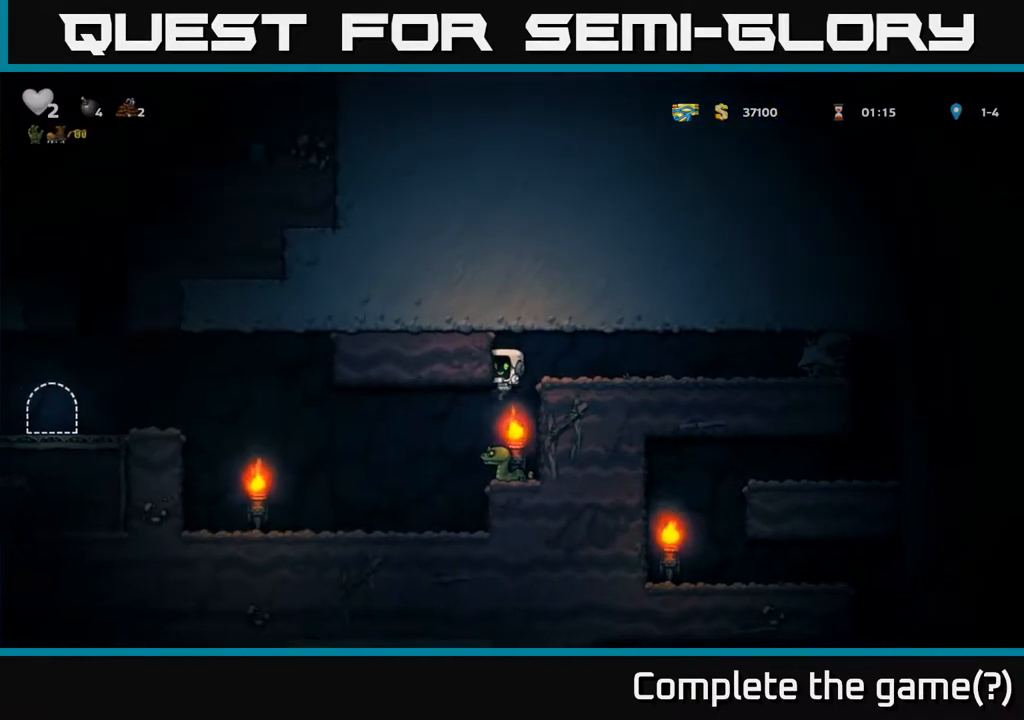
{"buttons": ["DPAD_RIGHT"], "left_stick": "center", "right_stick": "center", "events": [[217, "A", "down"], [233, "DPAD_RIGHT", "down"], [483, "A", "up"]]}
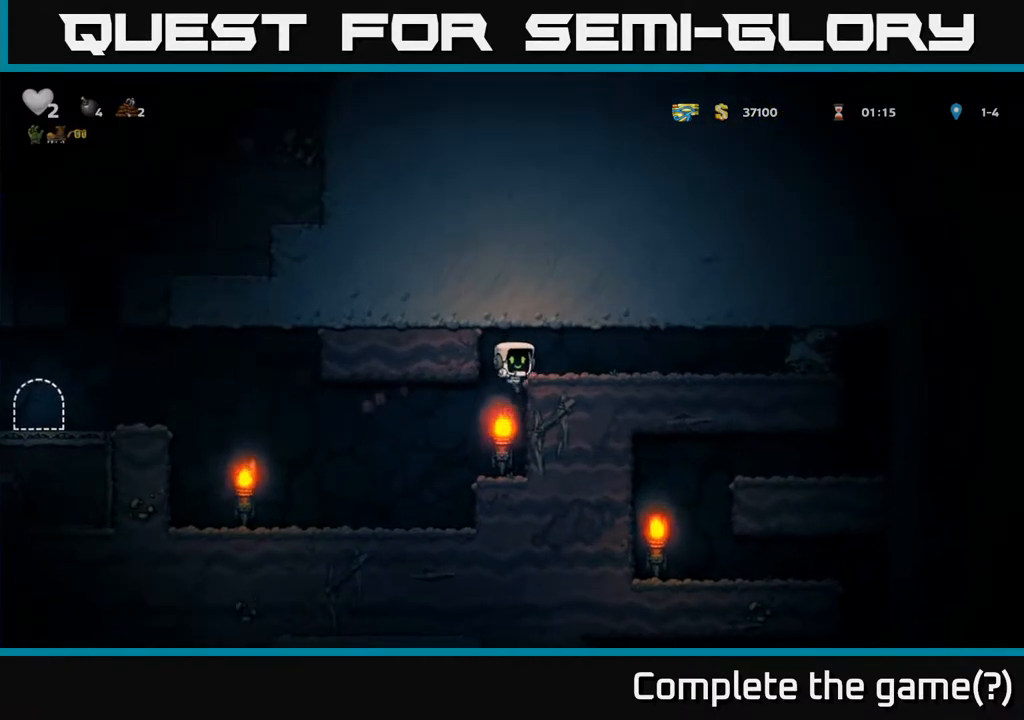
{"buttons": ["DPAD_RIGHT"], "left_stick": "center", "right_stick": "center", "events": [[167, "A", "down"], [300, "A", "up"]]}
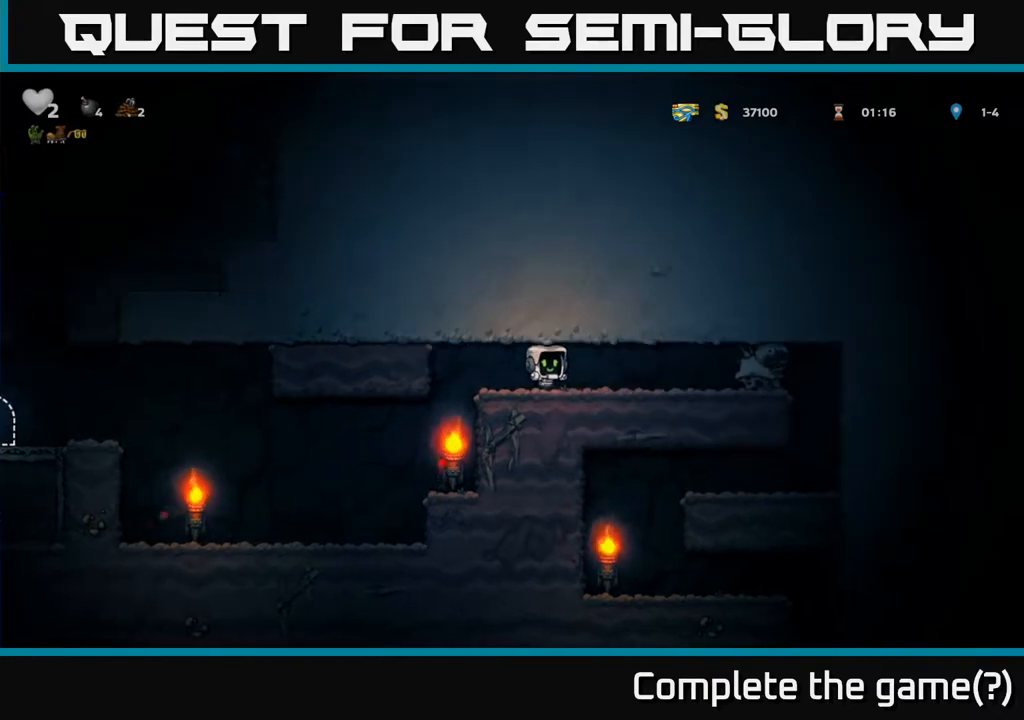
{"buttons": ["DPAD_DOWN"], "left_stick": "center", "right_stick": "center", "events": [[500, "DPAD_DOWN", "down"], [500, "DPAD_RIGHT", "up"]]}